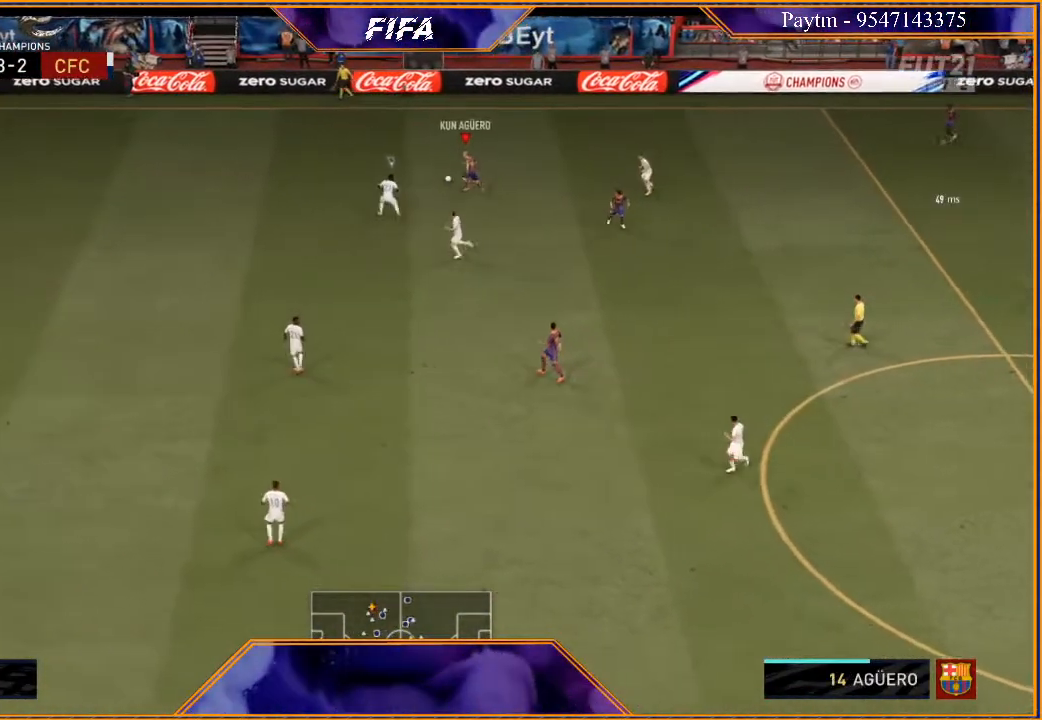
Gameplay with a controller (Xbox layout); each line is a JSON object with the inputs held at the frame after it. "events" lists button and stick changes between this image and that frame as [ms after this image, input, new state], when the widget could be followed in between.
{"buttons": [], "left_stick": "center", "right_stick": "center", "events": [[167, "X", "down"], [200, "left_stick", "center"], [233, "R2", "up"], [233, "X", "up"], [300, "A", "down"], [367, "A", "up"]]}
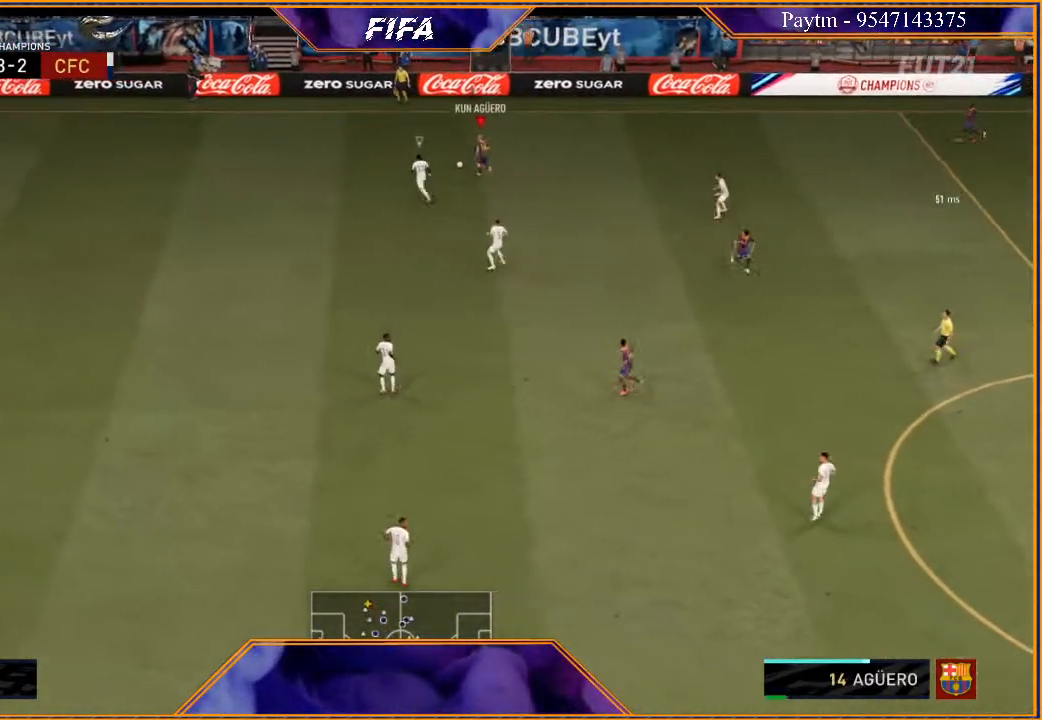
{"buttons": [], "left_stick": "down-right", "right_stick": "center", "events": [[167, "left_stick", "down-right"]]}
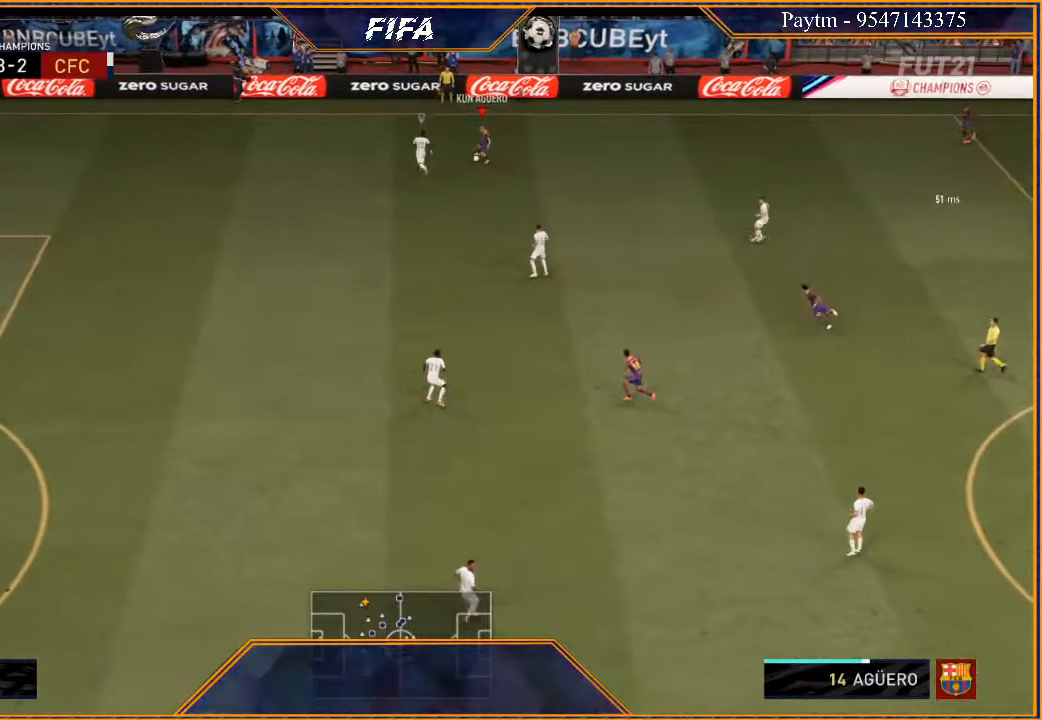
{"buttons": [], "left_stick": "down", "right_stick": "center", "events": [[400, "left_stick", "down"]]}
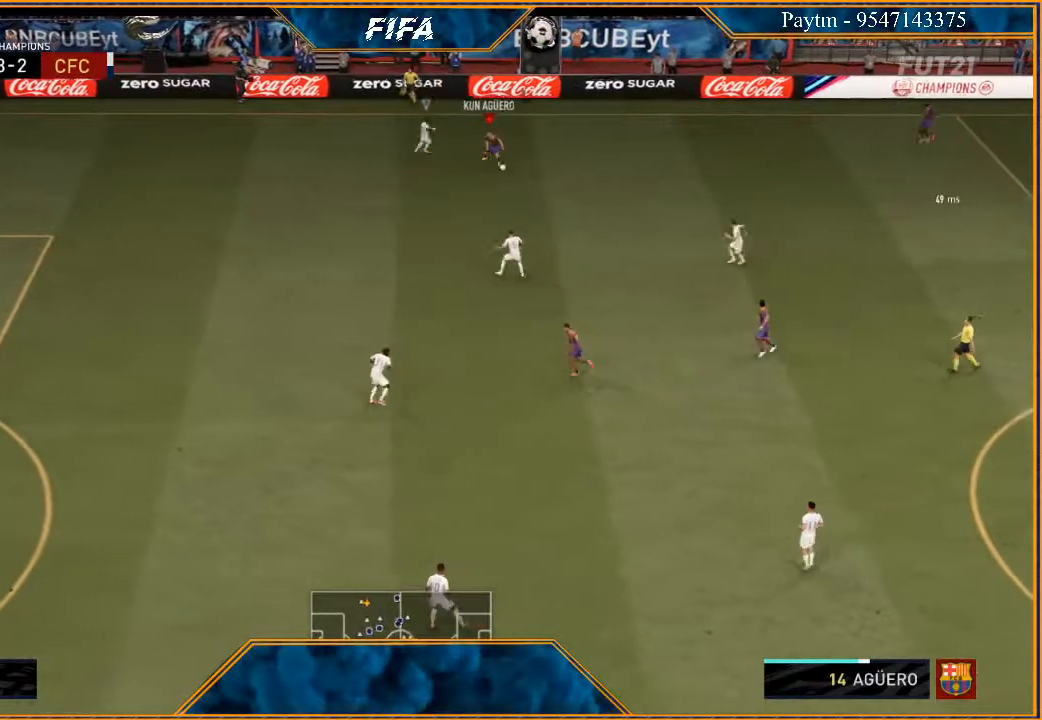
{"buttons": ["R2"], "left_stick": "down-left", "right_stick": "center", "events": [[267, "Y", "down"], [400, "R2", "down"], [400, "Y", "up"], [400, "left_stick", "down-left"]]}
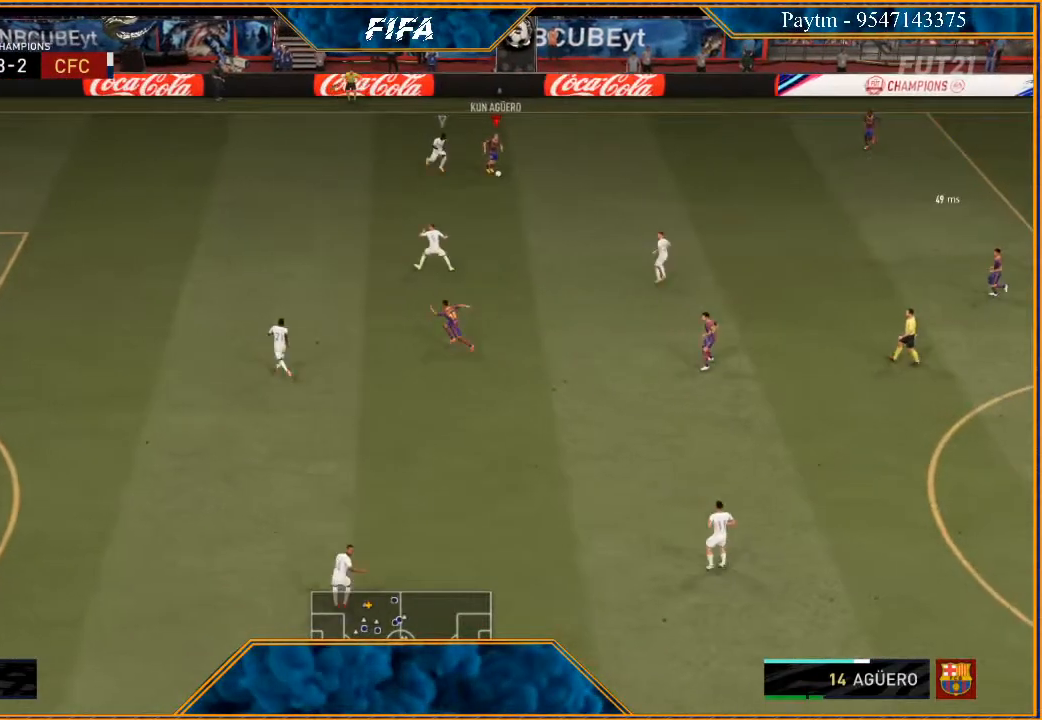
{"buttons": ["R2"], "left_stick": "up-left", "right_stick": "center", "events": [[133, "left_stick", "left"], [467, "left_stick", "up-left"]]}
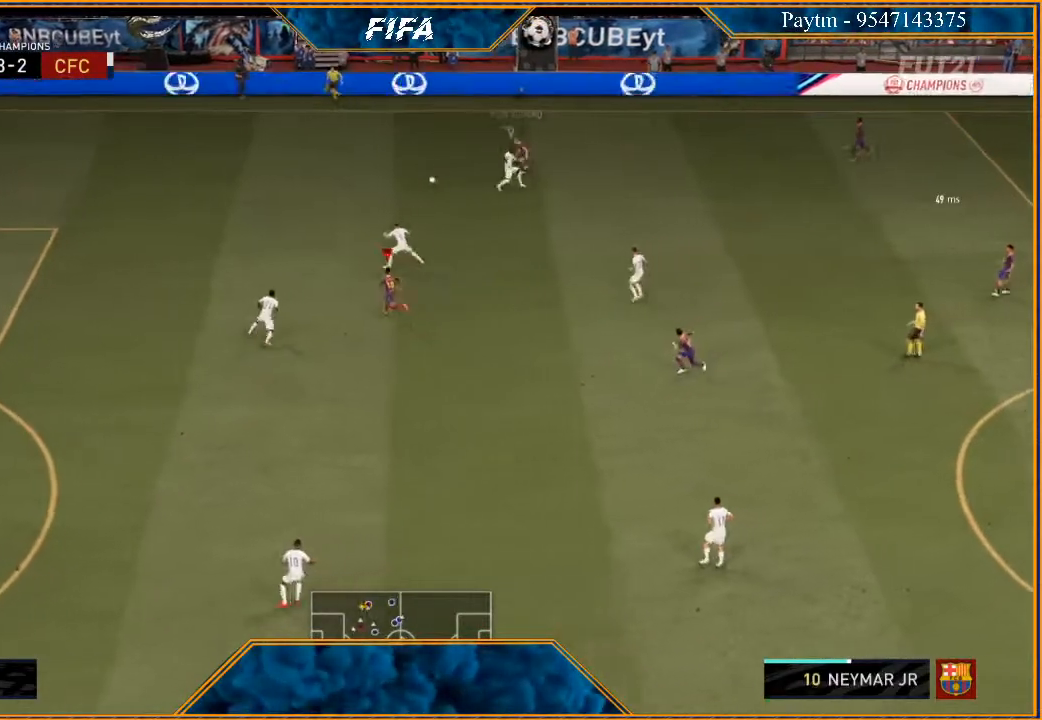
{"buttons": ["R2"], "left_stick": "up-left", "right_stick": "center", "events": []}
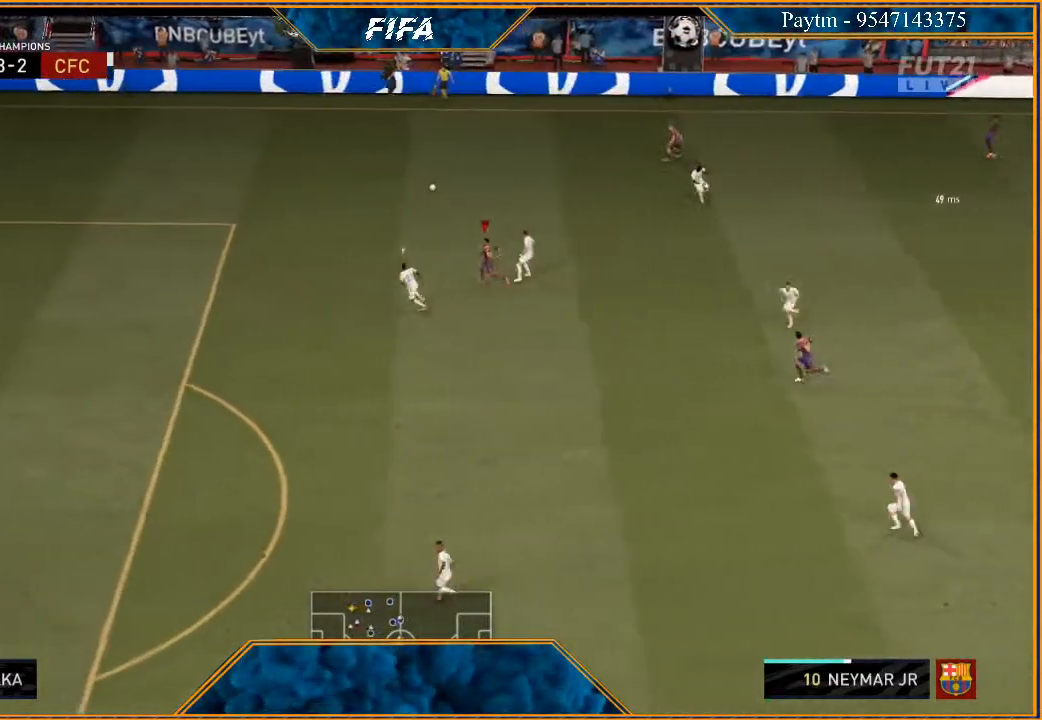
{"buttons": ["R2"], "left_stick": "up-left", "right_stick": "center", "events": []}
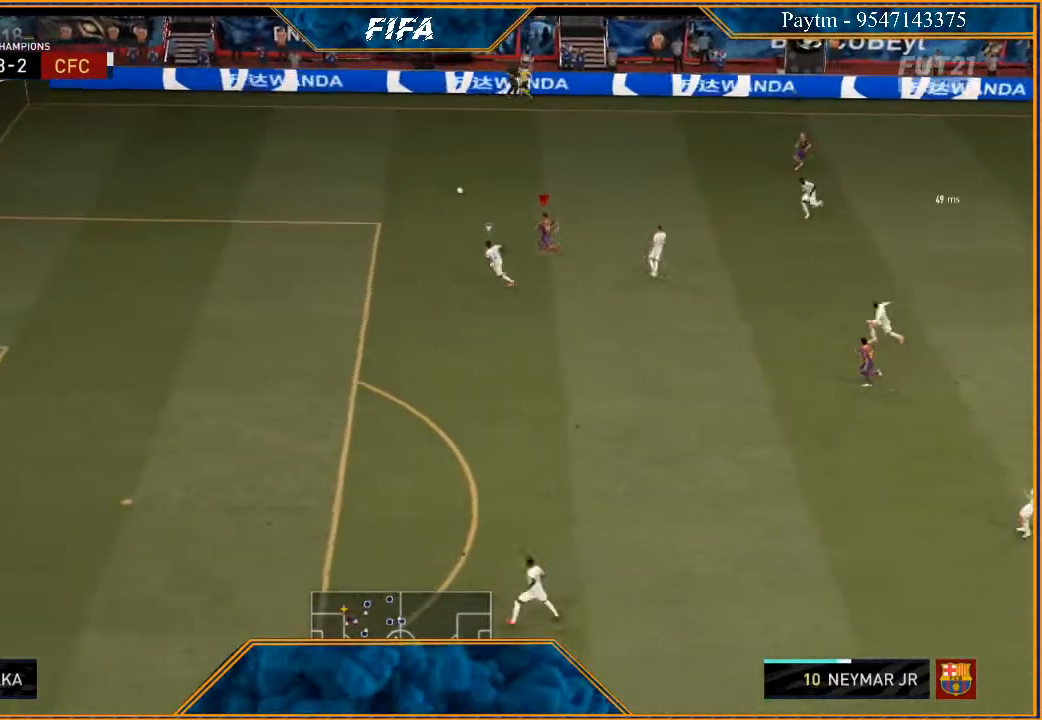
{"buttons": [], "left_stick": "up-left", "right_stick": "center", "events": [[467, "R2", "up"]]}
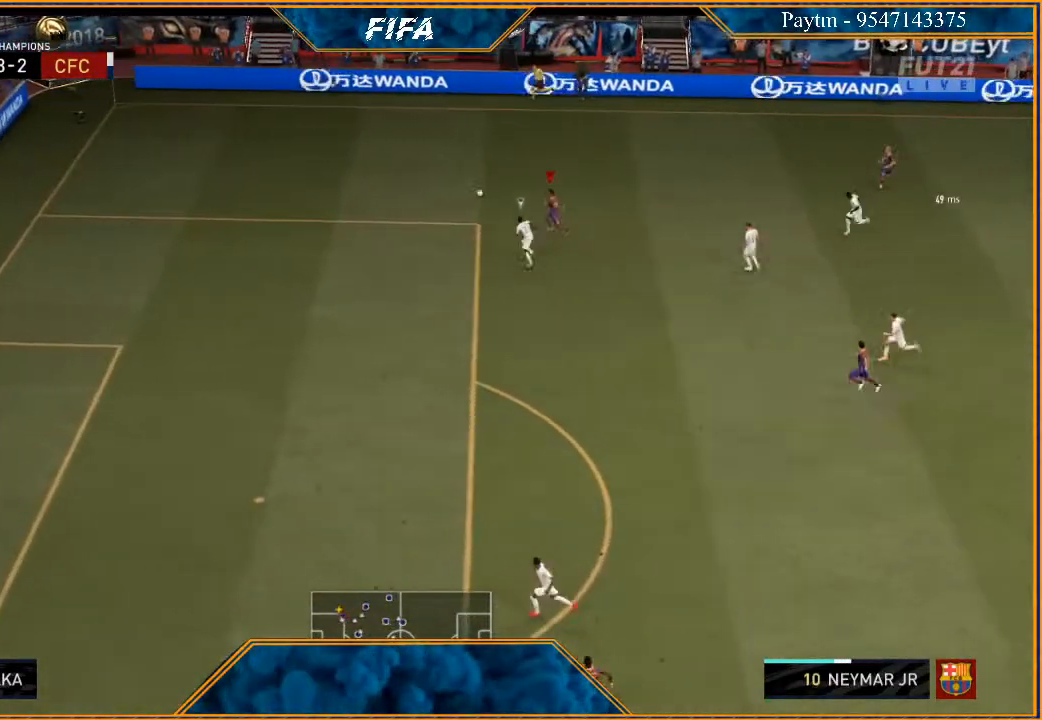
{"buttons": [], "left_stick": "down", "right_stick": "up", "events": [[33, "right_stick", "up"], [67, "left_stick", "center"], [500, "left_stick", "down"]]}
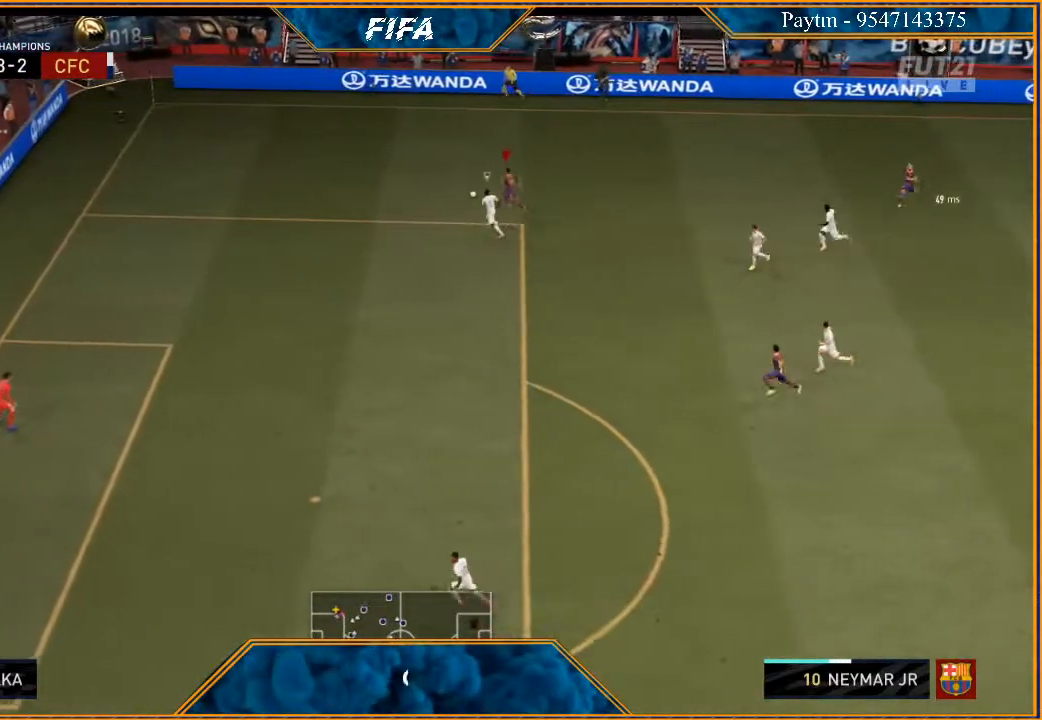
{"buttons": [], "left_stick": "down", "right_stick": "center", "events": [[100, "right_stick", "center"], [300, "X", "down"], [400, "X", "up"]]}
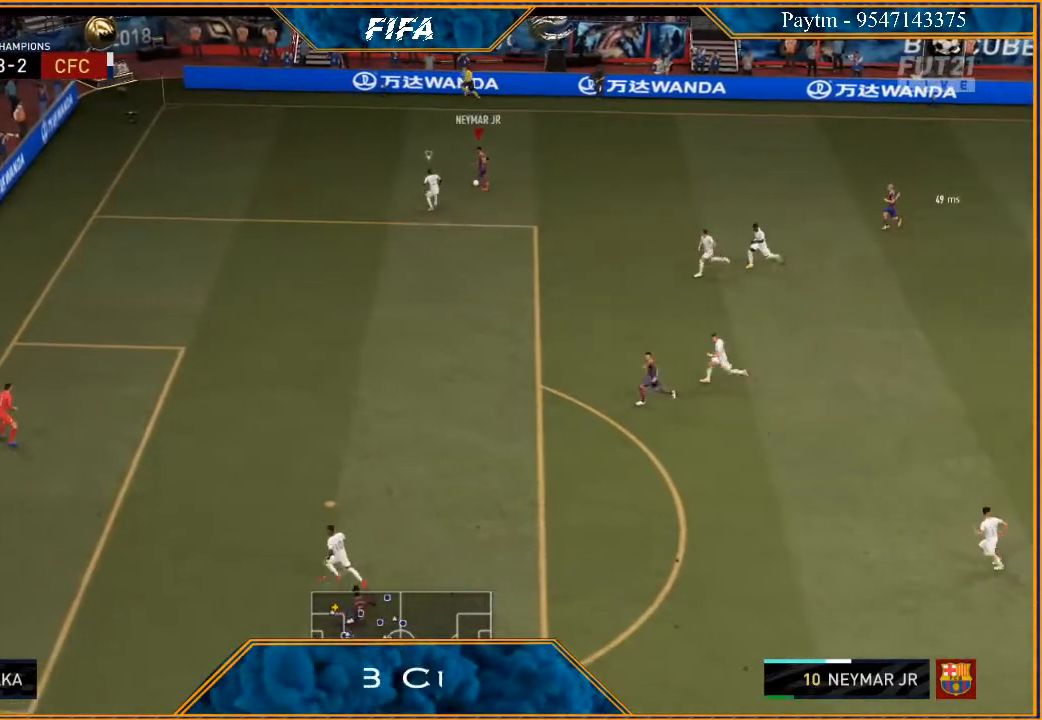
{"buttons": [], "left_stick": "down-left", "right_stick": "center", "events": [[500, "left_stick", "down-left"]]}
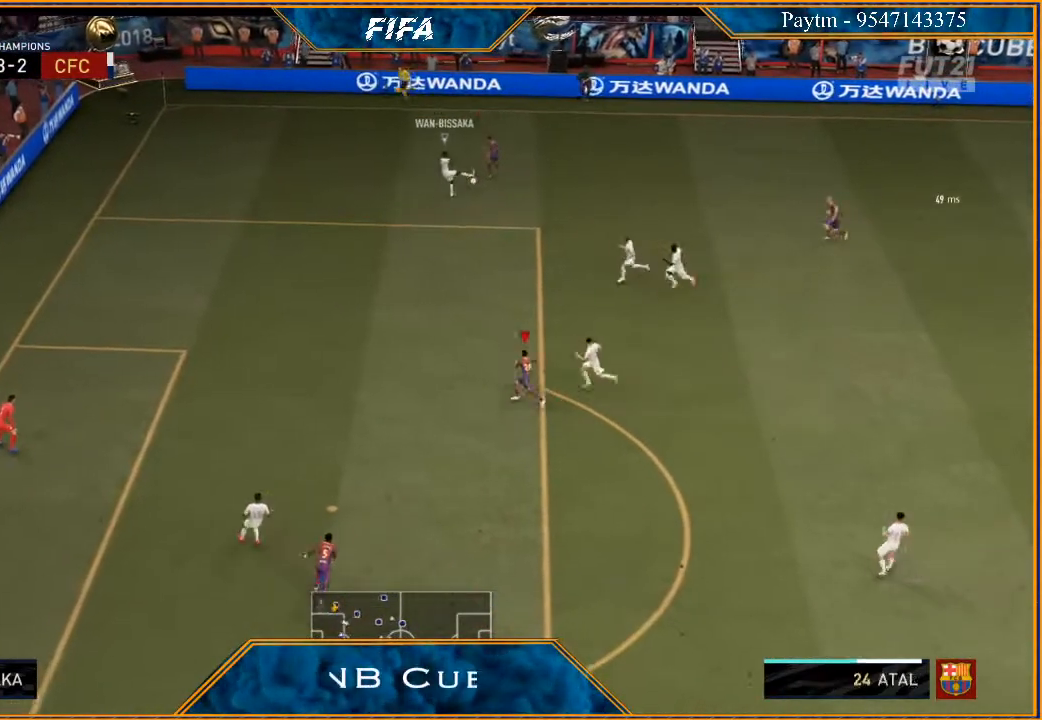
{"buttons": [], "left_stick": "right", "right_stick": "center", "events": [[133, "left_stick", "up-left"], [300, "left_stick", "up"], [467, "left_stick", "right"]]}
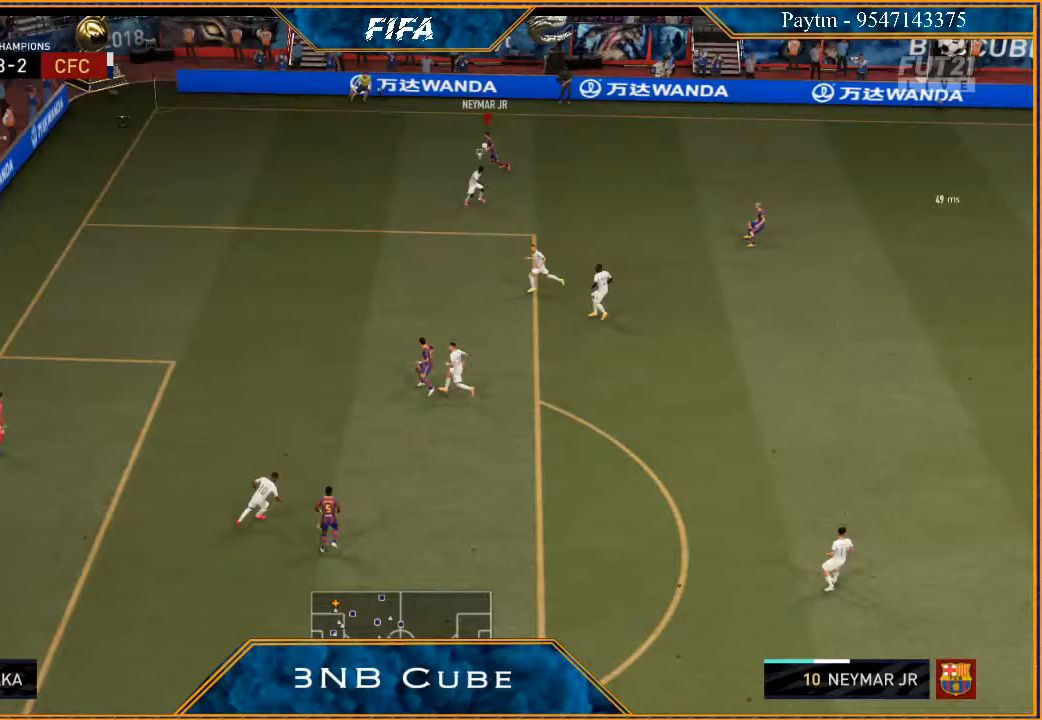
{"buttons": [], "left_stick": "right", "right_stick": "center", "events": [[333, "A", "down"], [433, "A", "up"]]}
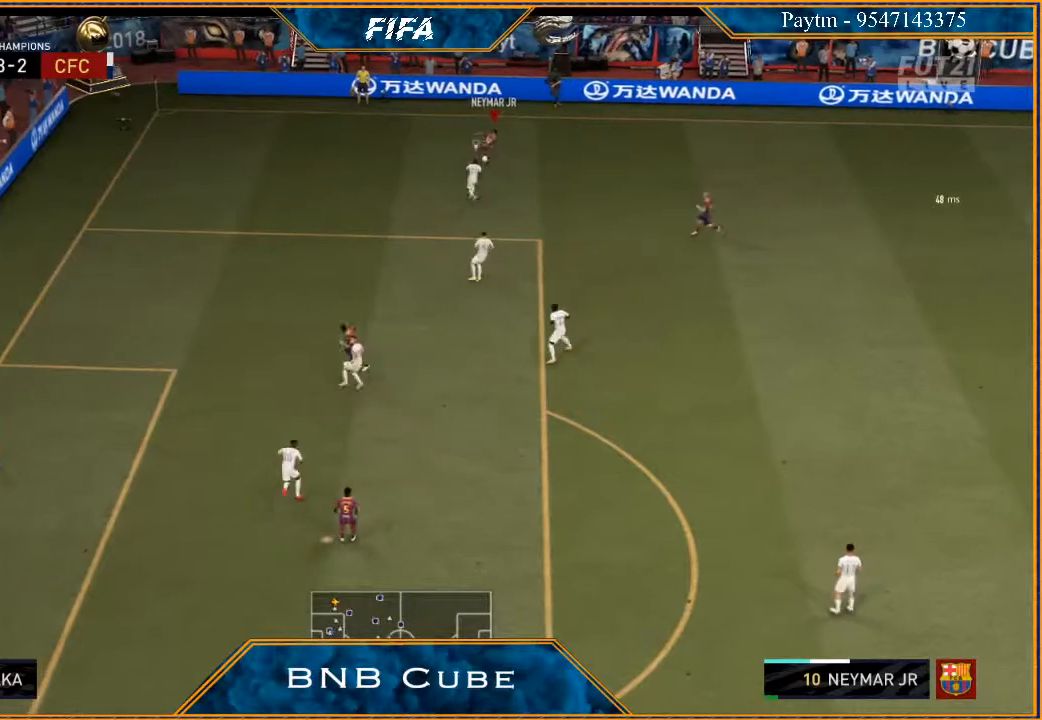
{"buttons": ["R2"], "left_stick": "down-right", "right_stick": "center", "events": [[33, "R2", "down"], [200, "left_stick", "down-right"]]}
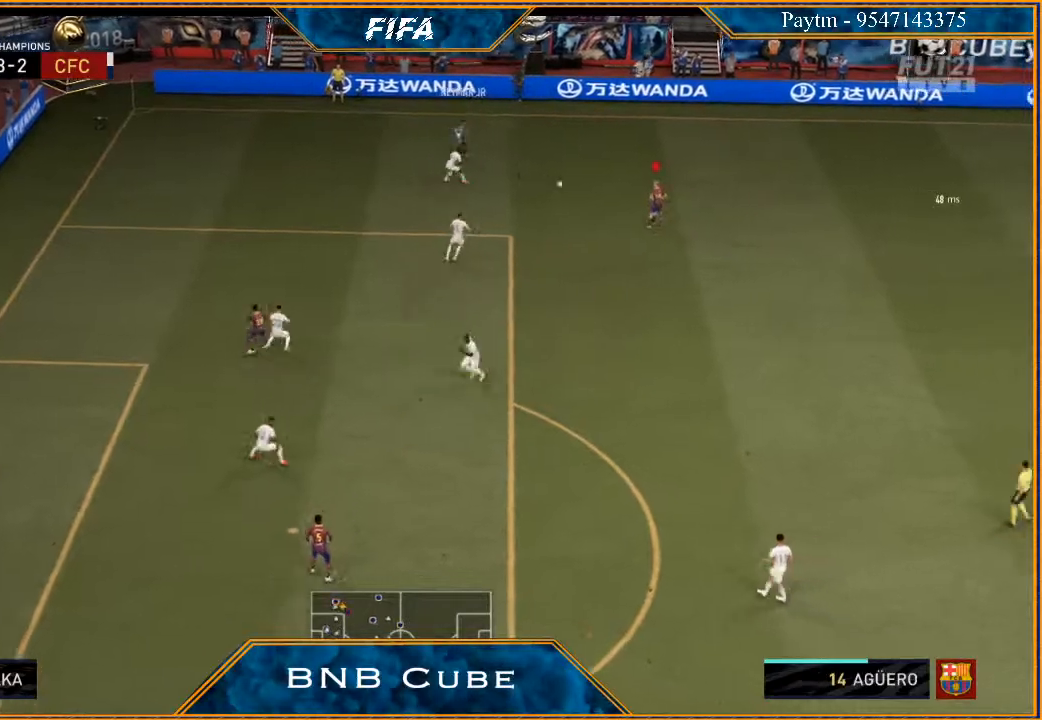
{"buttons": [], "left_stick": "down-right", "right_stick": "center", "events": [[100, "R2", "up"]]}
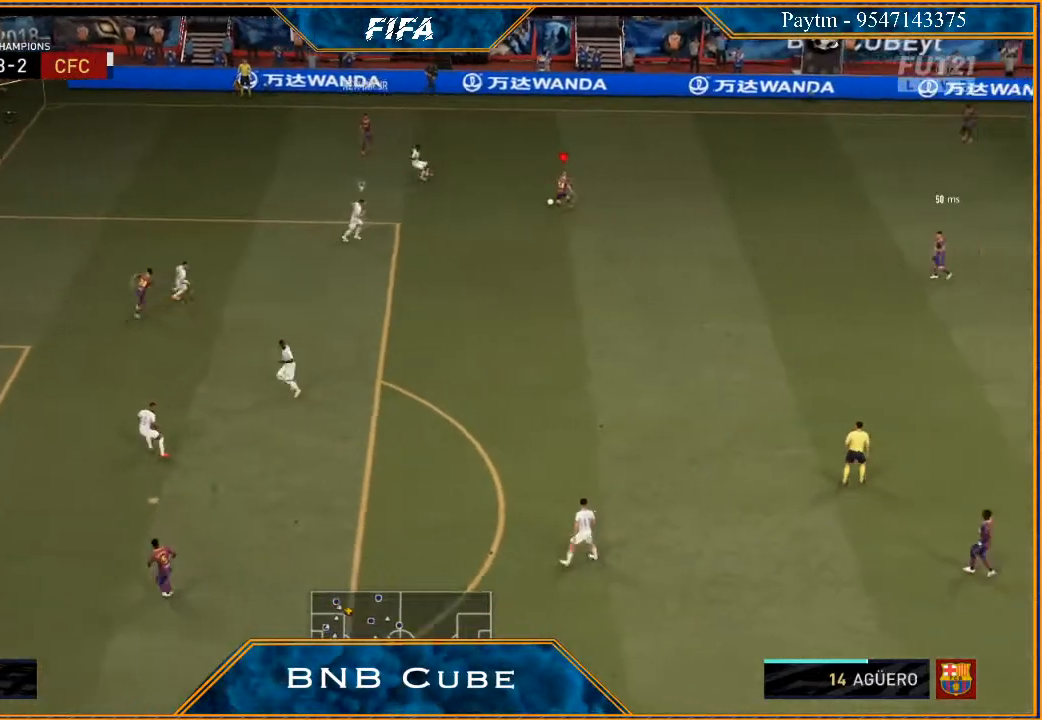
{"buttons": ["R2"], "left_stick": "down-right", "right_stick": "center", "events": [[133, "A", "down"], [233, "A", "up"], [367, "R2", "down"]]}
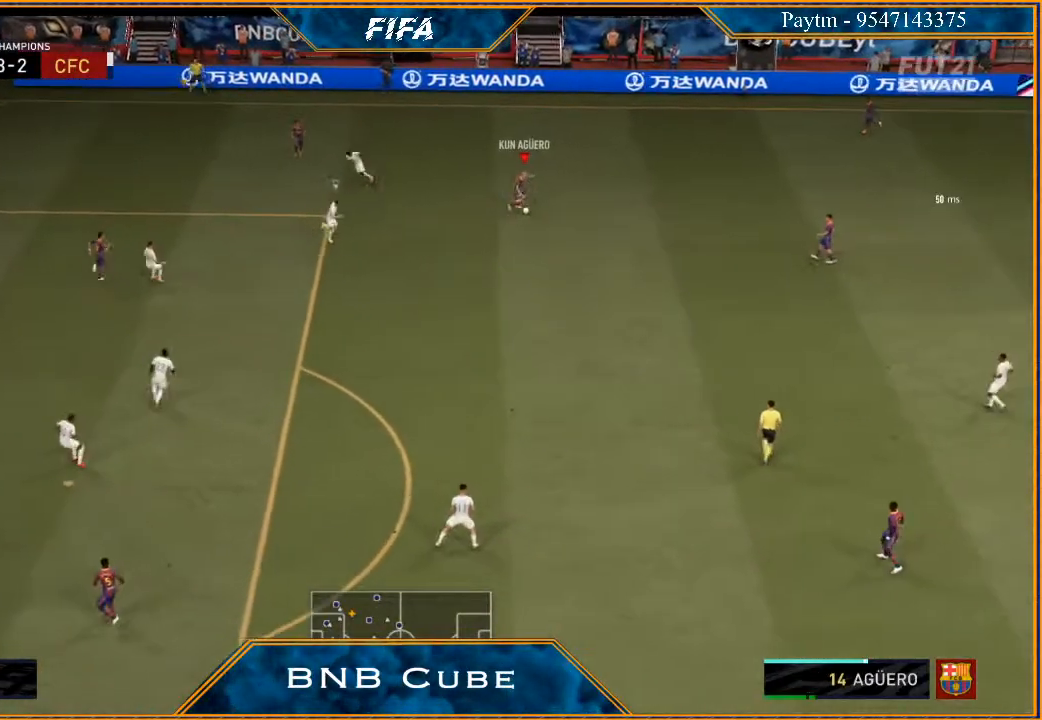
{"buttons": [], "left_stick": "down-left", "right_stick": "center", "events": [[67, "left_stick", "center"], [200, "left_stick", "down-left"], [500, "R2", "up"]]}
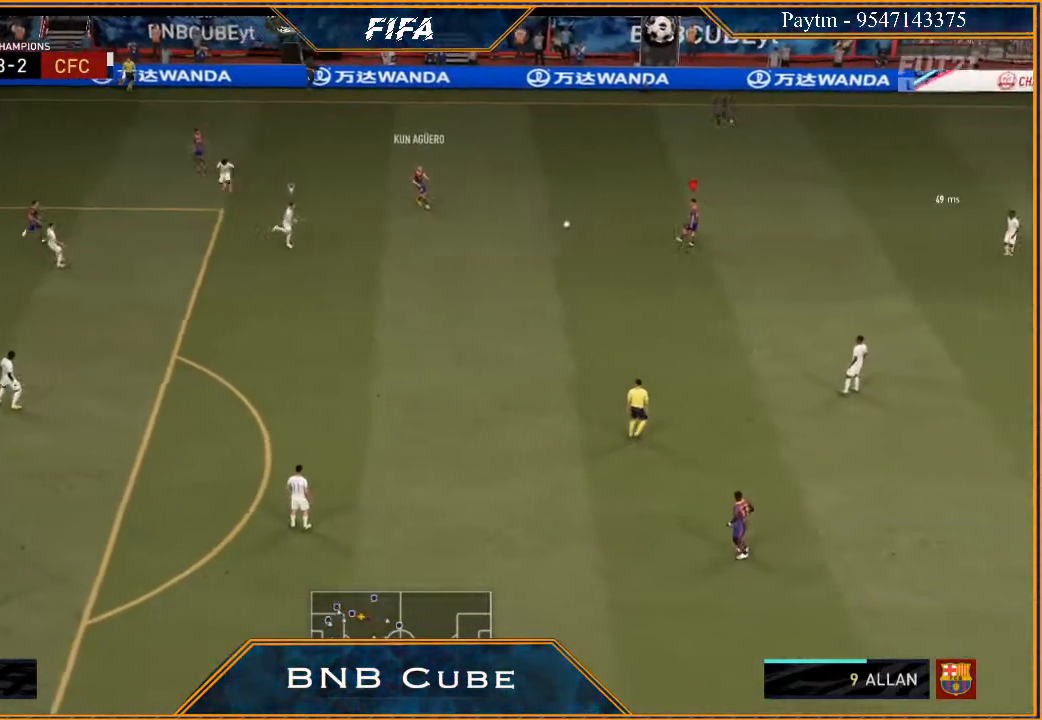
{"buttons": [], "left_stick": "down-left", "right_stick": "center", "events": []}
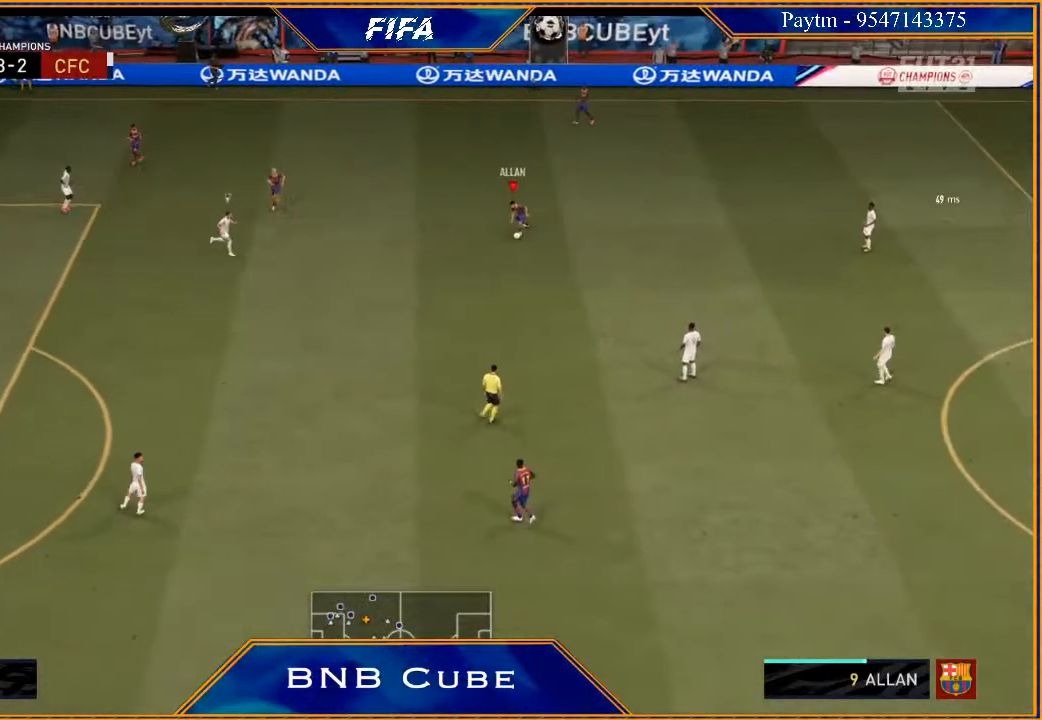
{"buttons": ["A"], "left_stick": "up-left", "right_stick": "center", "events": [[200, "left_stick", "up-left"], [500, "A", "down"]]}
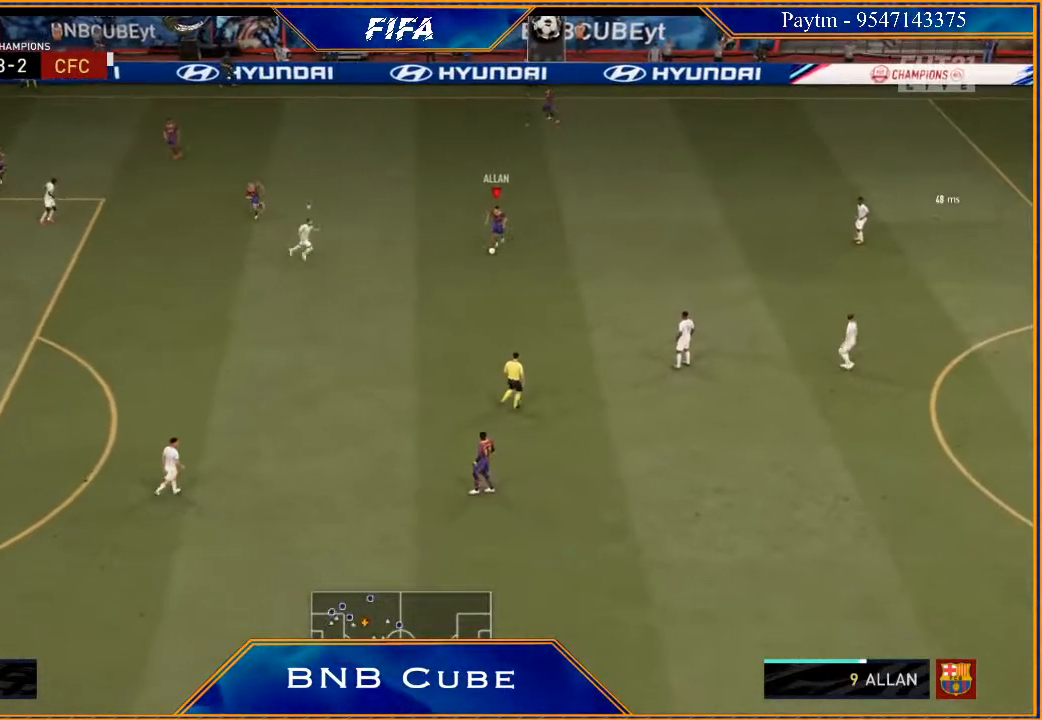
{"buttons": ["R2"], "left_stick": "up-left", "right_stick": "center", "events": [[100, "A", "up"], [233, "R2", "down"]]}
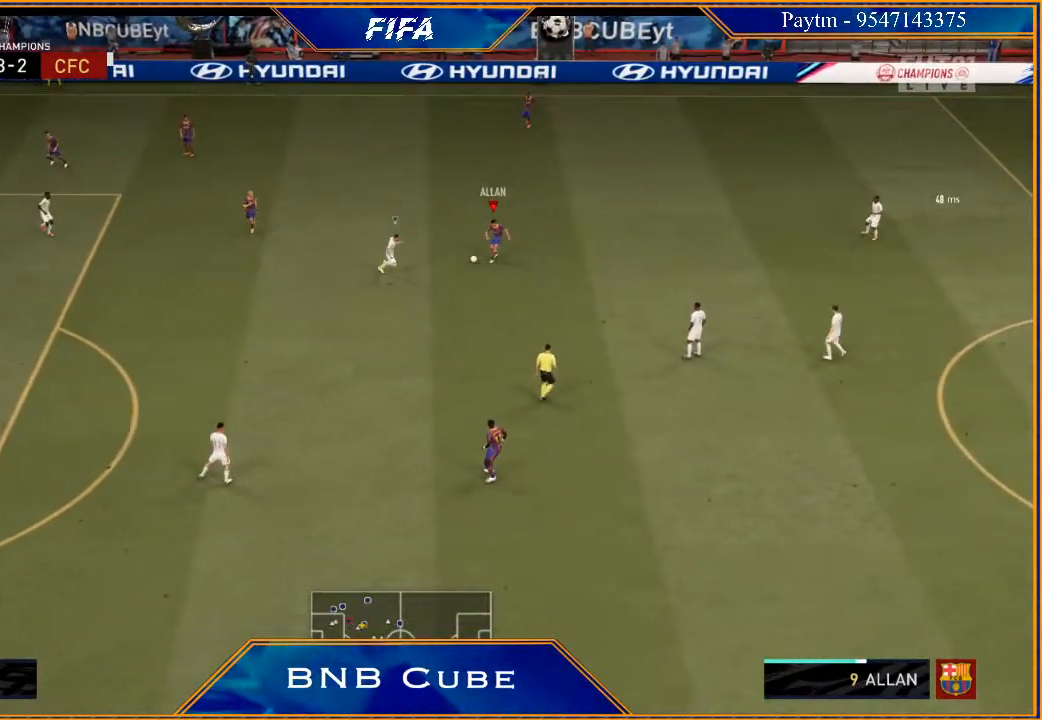
{"buttons": [], "left_stick": "down", "right_stick": "center", "events": [[133, "left_stick", "center"], [267, "left_stick", "down"], [367, "R2", "up"]]}
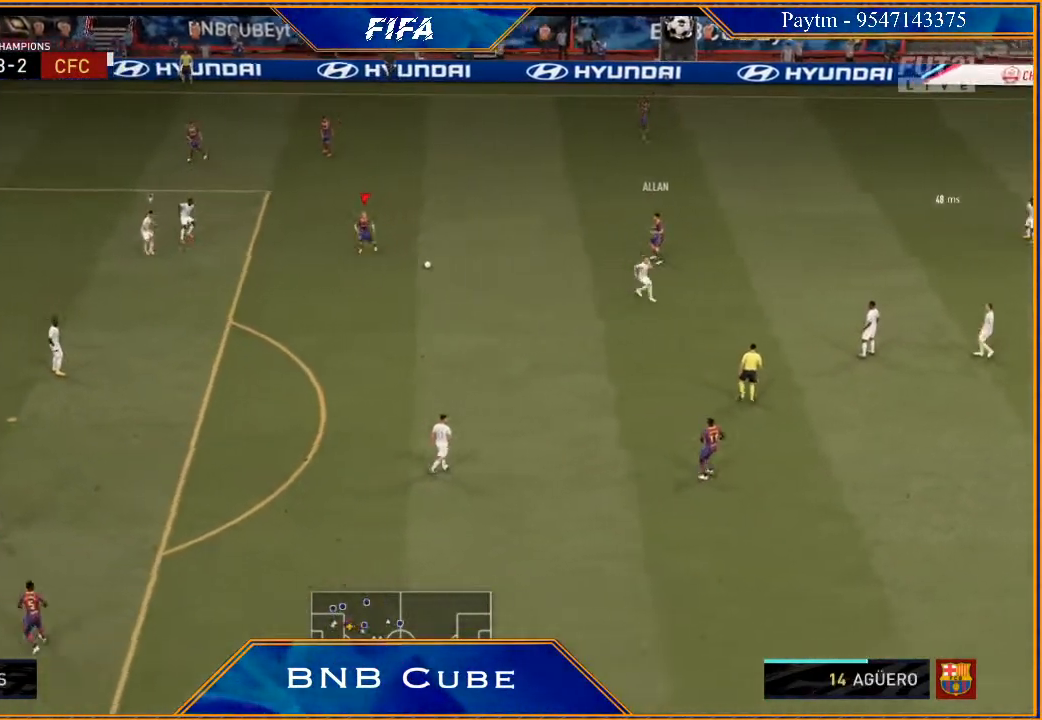
{"buttons": [], "left_stick": "down", "right_stick": "center", "events": []}
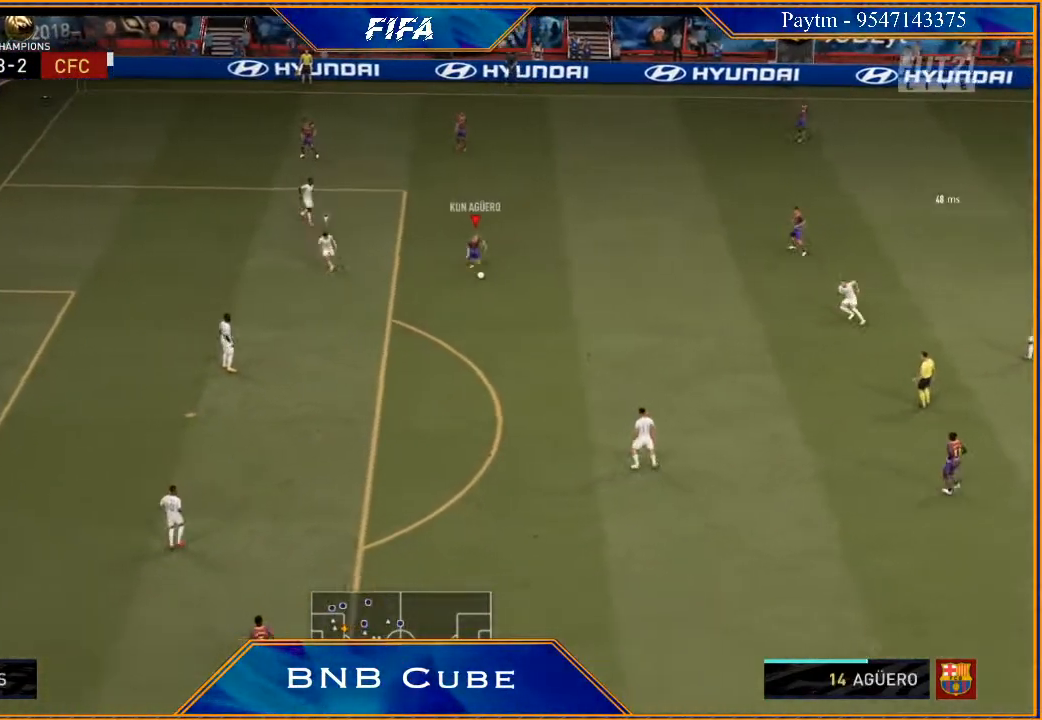
{"buttons": [], "left_stick": "up", "right_stick": "center", "events": [[33, "left_stick", "center"], [167, "left_stick", "up"]]}
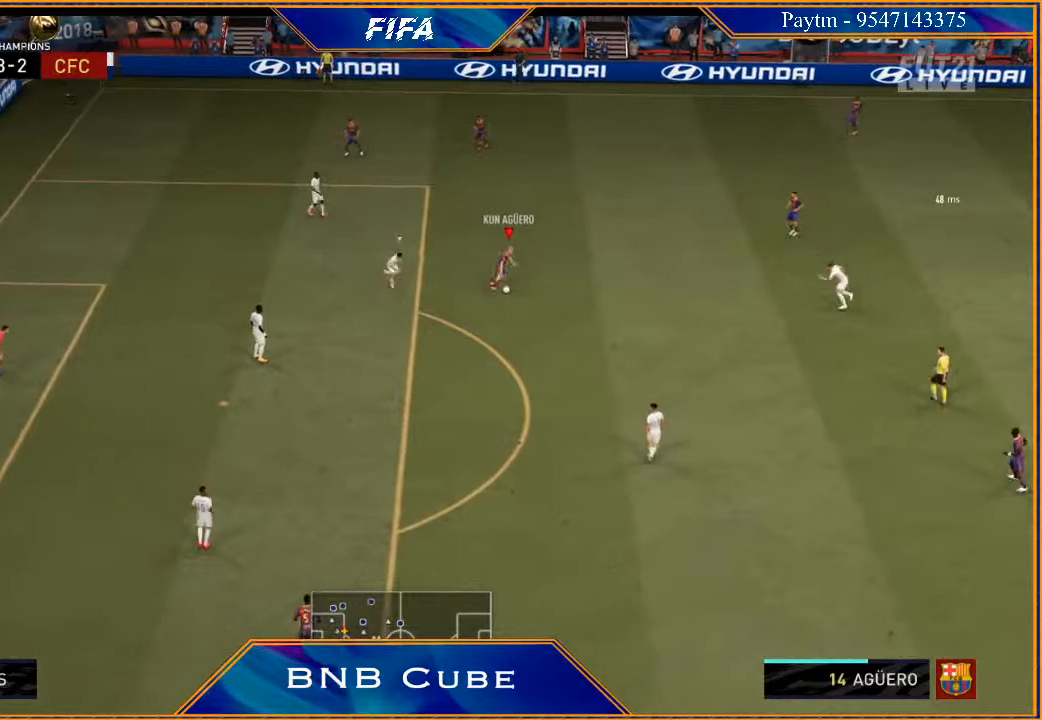
{"buttons": [], "left_stick": "up-left", "right_stick": "center", "events": [[300, "left_stick", "up-left"]]}
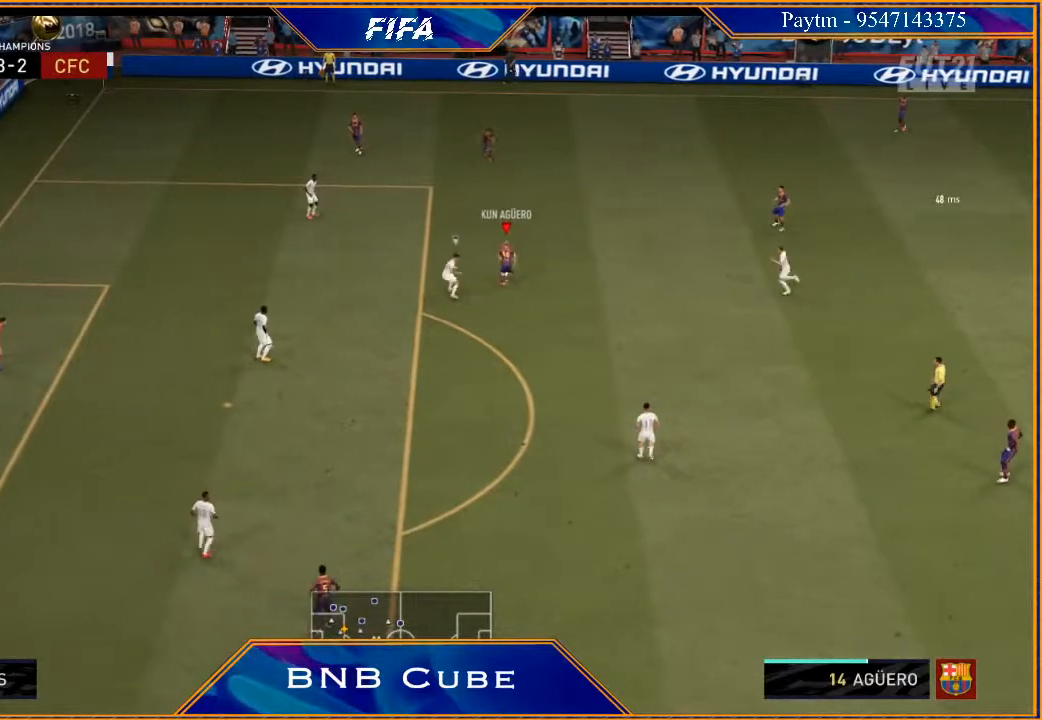
{"buttons": [], "left_stick": "up-right", "right_stick": "center", "events": [[200, "left_stick", "up"], [333, "left_stick", "up-right"]]}
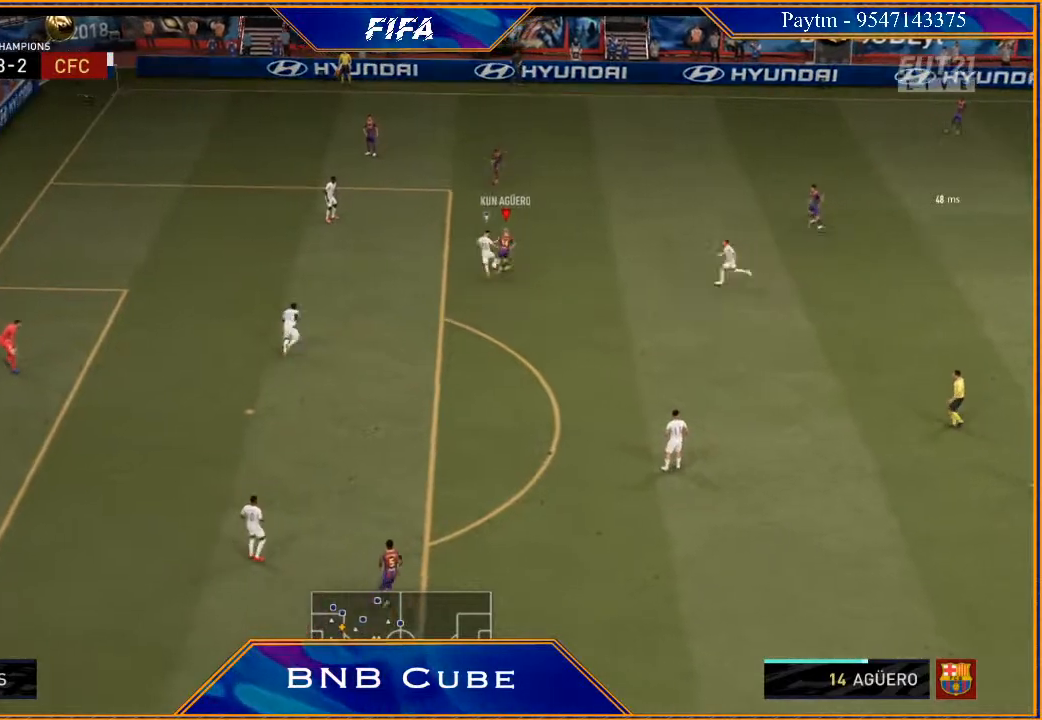
{"buttons": [], "left_stick": "up-right", "right_stick": "center", "events": [[33, "left_stick", "right"], [400, "left_stick", "up-right"]]}
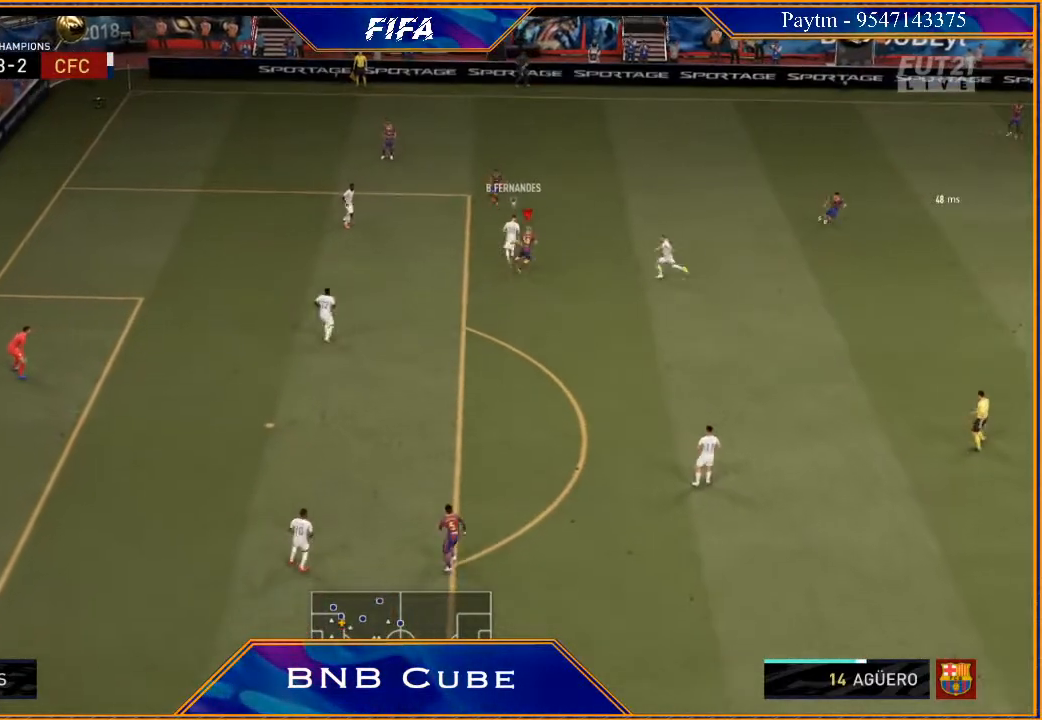
{"buttons": ["R2"], "left_stick": "right", "right_stick": "center", "events": [[100, "R2", "down"], [467, "left_stick", "right"]]}